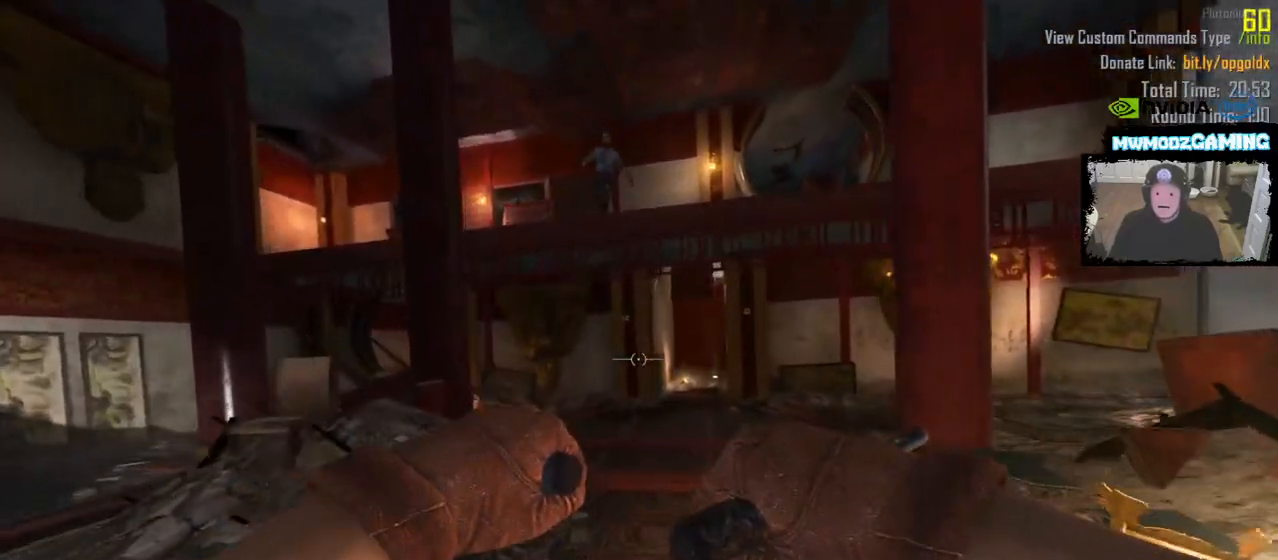
Gameplay with keyboard and mouse; each line is a JSON object with the keys and mouse buttons held at the frame after it. "events" lists presses ("down") and releases ("up") of ".", "/", "0", "2", "3", "4", "6", "9", "a", "alt_l", "alt_r", "b", "backslash", "backspace", "c", "caps_lock", "comma", "ctrl_l", "ctrl_r", "d", "e", "equals", "escape", "f", "f1", "f10", "f11", "f12", "f2", "f3", "f4", "f5", "f6", "f9", "g", "h", "i", "j", "k", "l", "lbracket", "m", "minus", "n", "o", "p", "q", "quote", "r", "rbracket", "return", "s", "semicolon", "shift_l", "shift_r", "super", "t", "tab", "u", "v", "w", "x", "y", "z", "mouse_left", "mouse_wheel", "mouse_right", "mouse_mb4" and "mouse_mb5" between this image and that frame as [ms after this image, input, new state], when the widget could be followed in between. "mouse_left", "mouse_wheel", "mouse_right", "mouse_mb4", "mouse_mb5" = the "left", "wheel", "right", "mb4", "mb5" buttons of the "mouse" list. No other keys are recorded. "wheel" means that the mouse wheel is clicked or scrolled. Not read: 1 5 7 8 f7 f8 mouse_move tilde.
{"keys": [], "mouse": [], "events": [[83, "w", "down"], [200, "w", "up"], [283, "w", "down"], [450, "w", "up"]]}
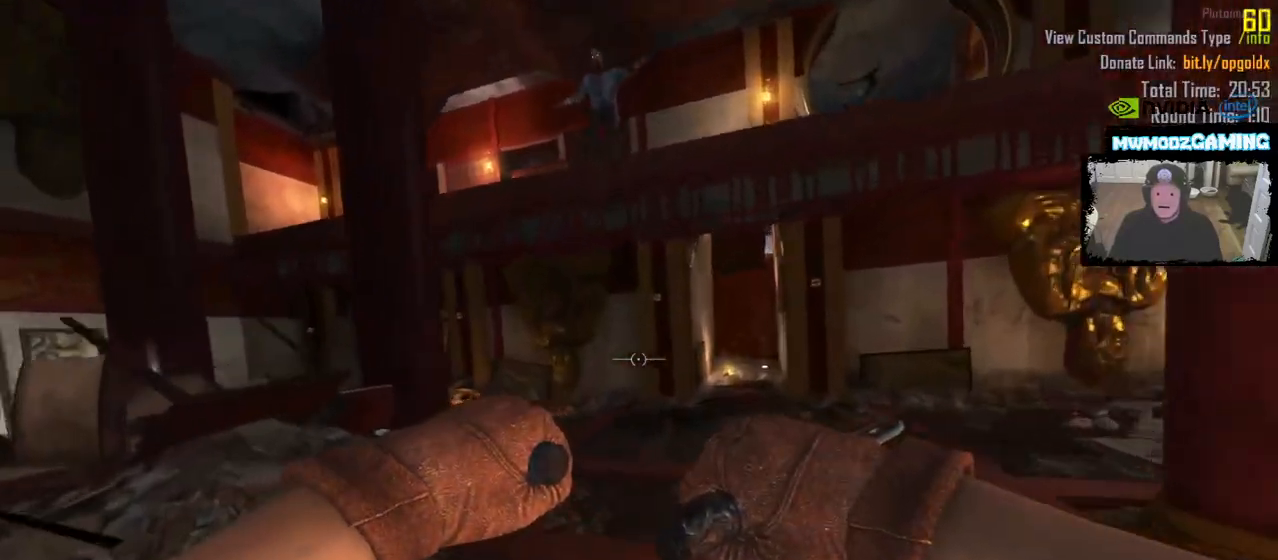
{"keys": ["w"], "mouse": [], "events": [[167, "w", "down"]]}
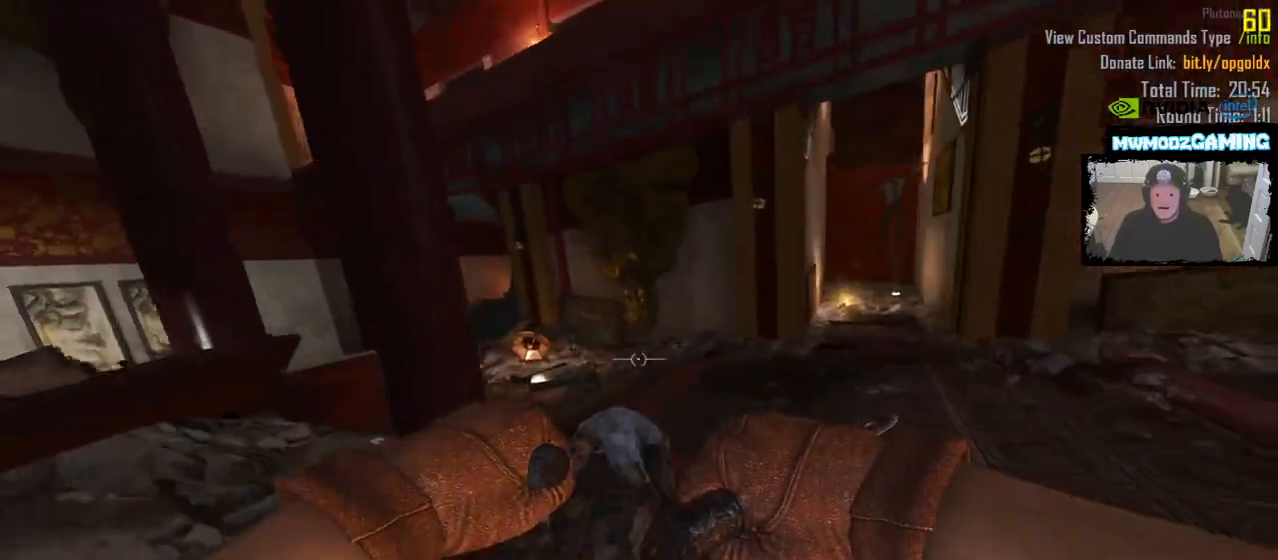
{"keys": ["d"], "mouse": [], "events": [[83, "mouse_mb5", "down"], [183, "w", "up"], [233, "mouse_mb5", "up"], [300, "s", "down"], [400, "d", "down"], [433, "s", "up"]]}
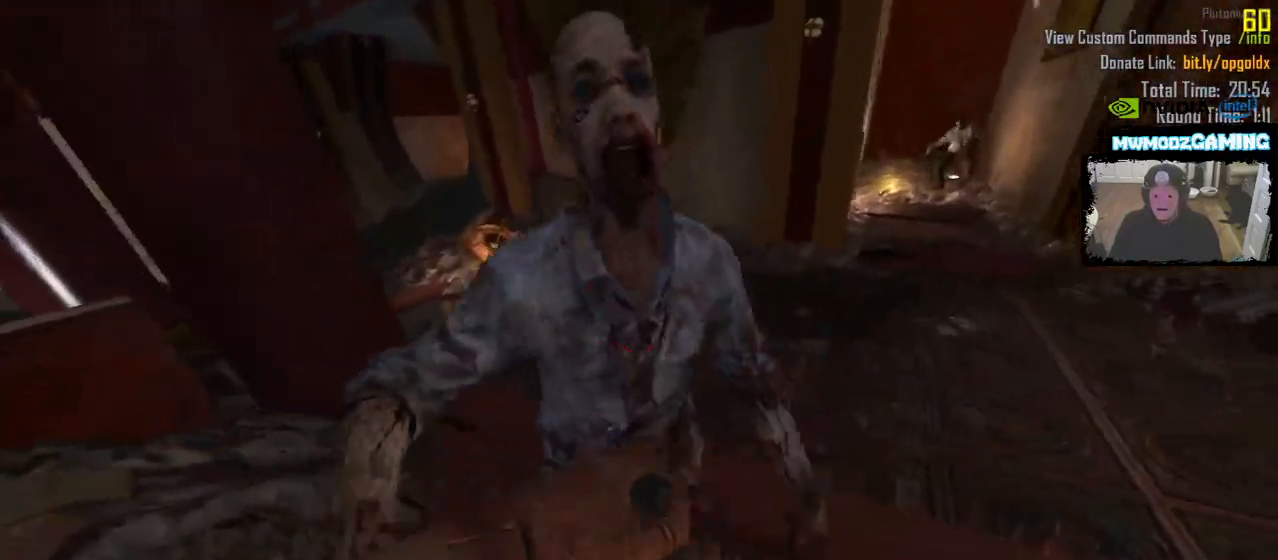
{"keys": ["shift_l", "w"], "mouse": [], "events": [[133, "w", "down"], [167, "d", "up"], [250, "shift_l", "down"]]}
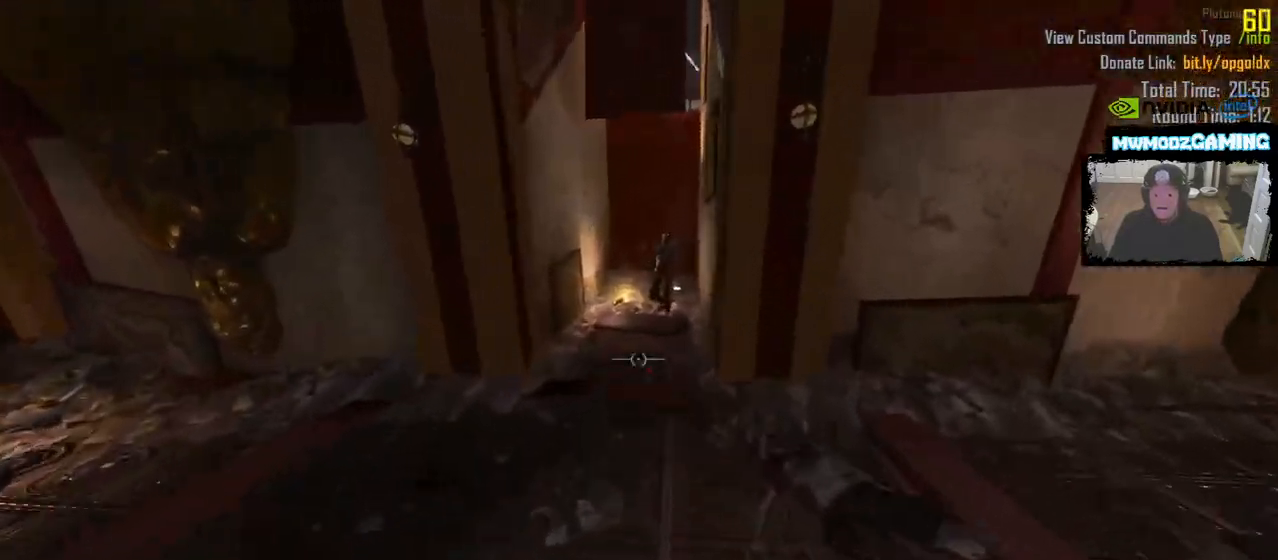
{"keys": ["shift_l", "w"], "mouse": [], "events": []}
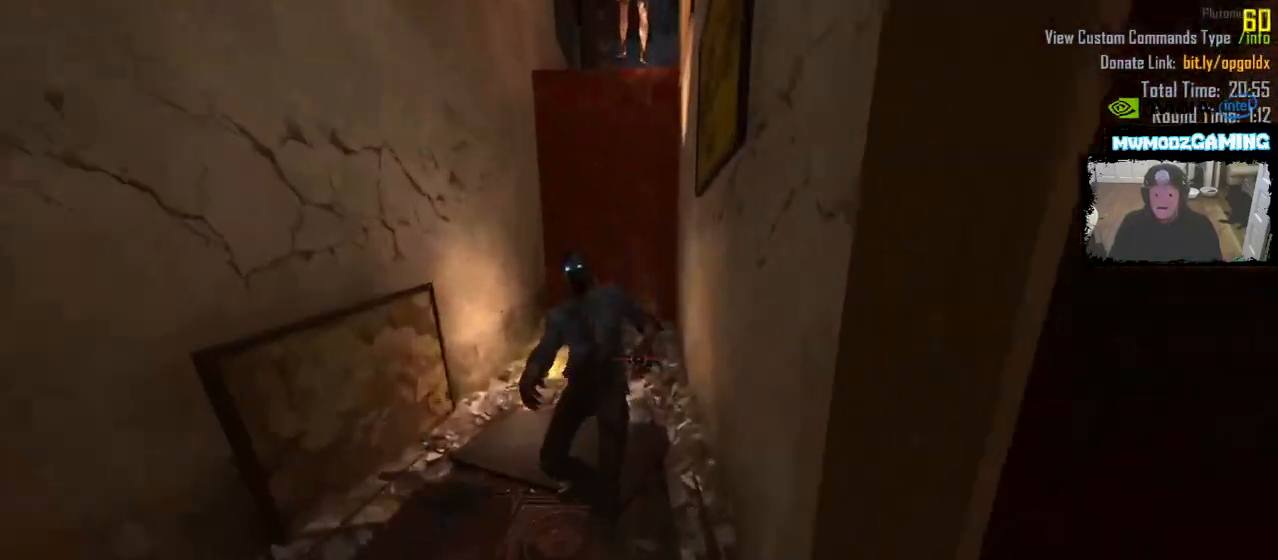
{"keys": ["d"], "mouse": [], "events": [[67, "mouse_mb5", "down"], [67, "shift_l", "up"], [83, "w", "up"], [183, "a", "down"], [183, "s", "down"], [200, "mouse_mb5", "up"], [250, "a", "up"], [283, "d", "down"], [450, "s", "up"]]}
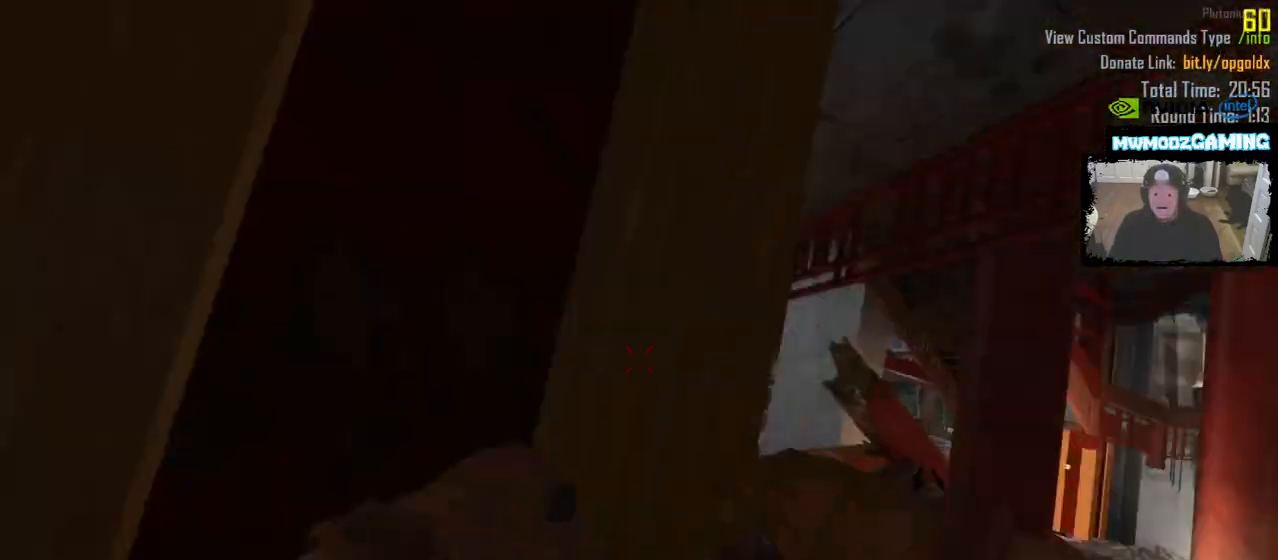
{"keys": ["shift_l", "w"], "mouse": [], "events": [[100, "w", "down"], [167, "d", "up"], [217, "shift_l", "down"]]}